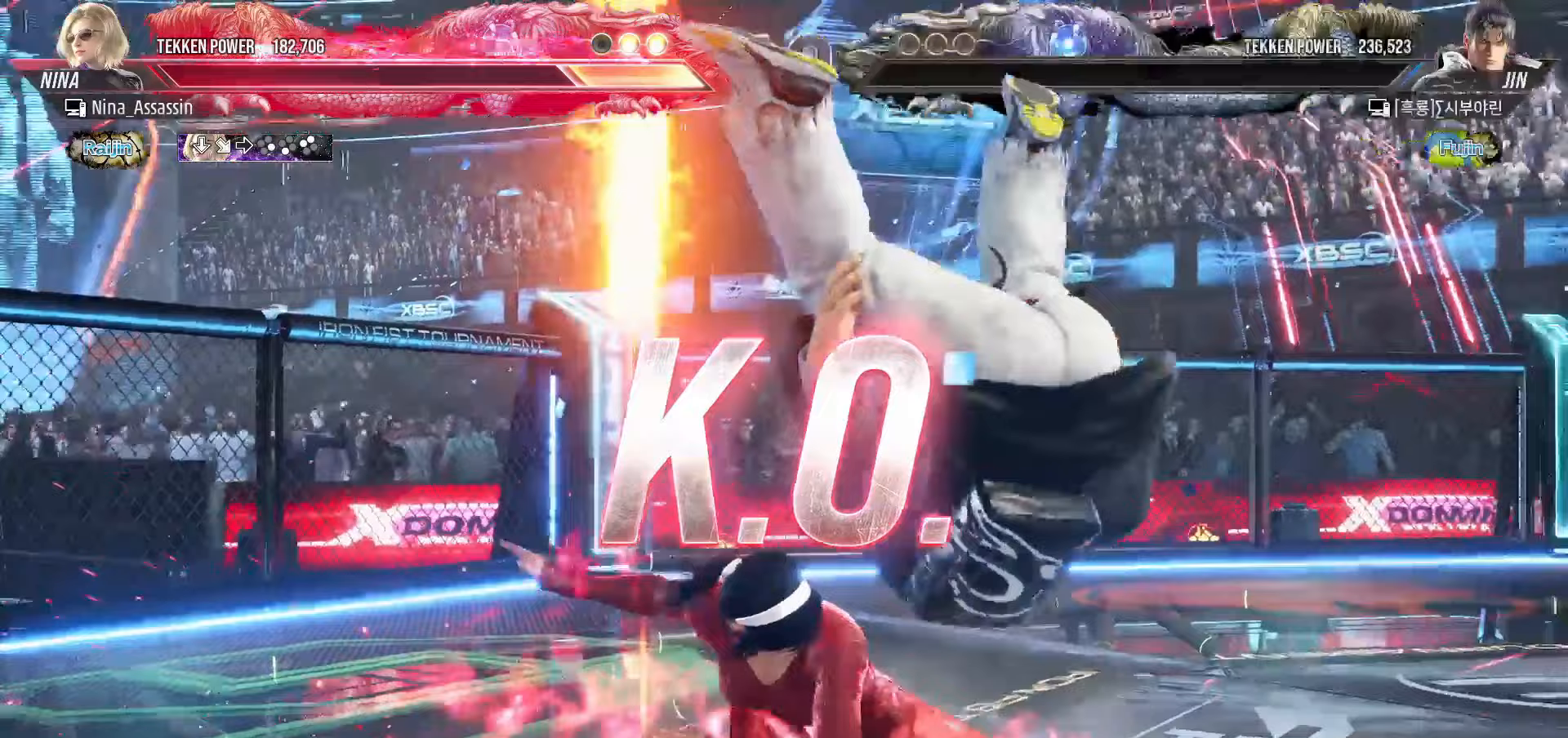
Gameplay with a controller (arcade stick); each line is a JSON object with the inputs held at the frame after it (dt_ms = milliseconds from this image to that frame). "events" lists button and stick changes between this image and that frame as [ms after this image, input, new state], when the widget could be followed in between. Not read: L3 R3.
{"dt_ms": 500, "buttons": ["START"], "left_stick": "center", "events": [[100, "START", "up"], [133, "START", "down"], [250, "START", "up"], [283, "START", "down"], [383, "START", "up"], [433, "START", "down"]]}
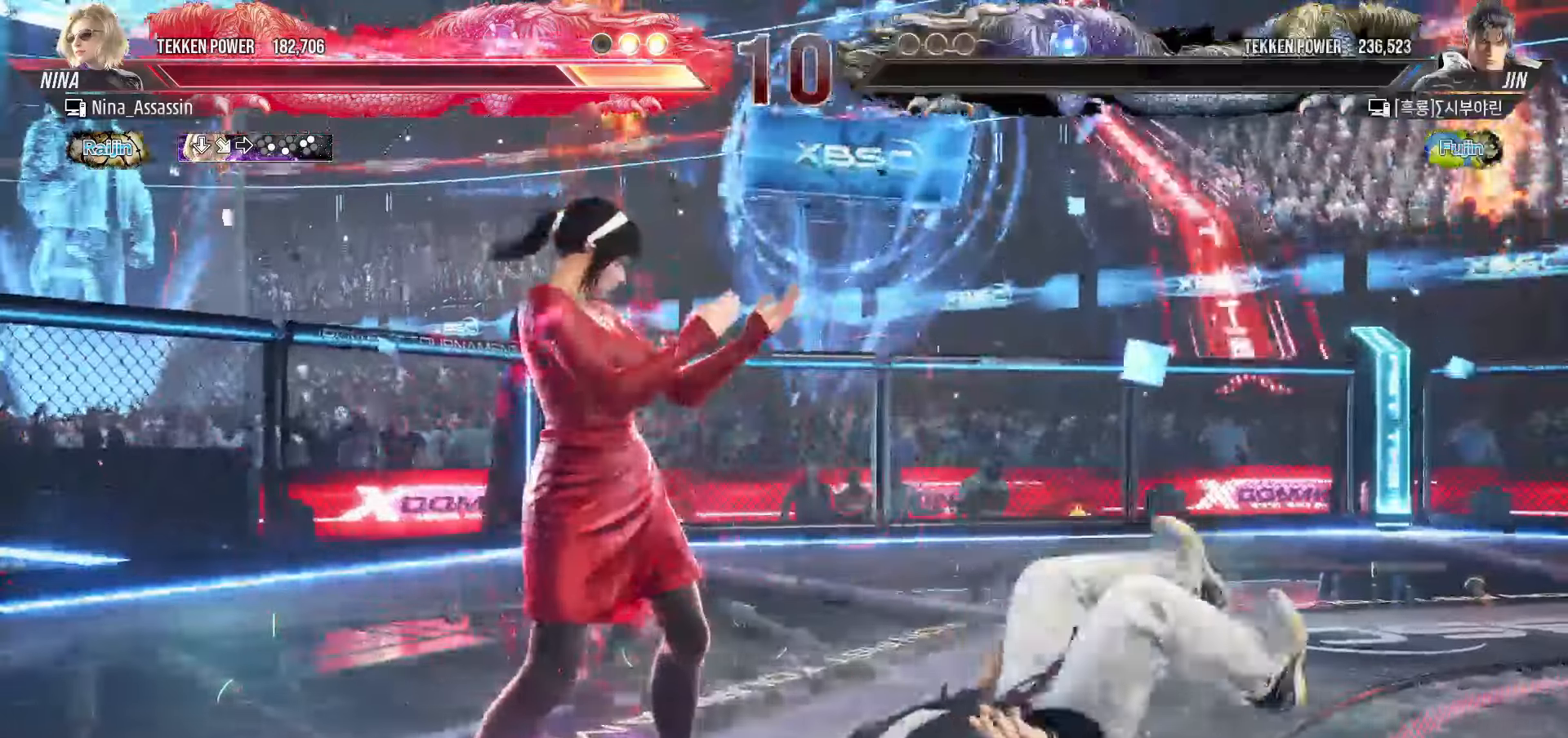
{"dt_ms": 500, "buttons": [], "left_stick": "center", "events": [[33, "START", "up"], [83, "START", "down"], [317, "START", "up"], [367, "START", "down"], [467, "START", "up"]]}
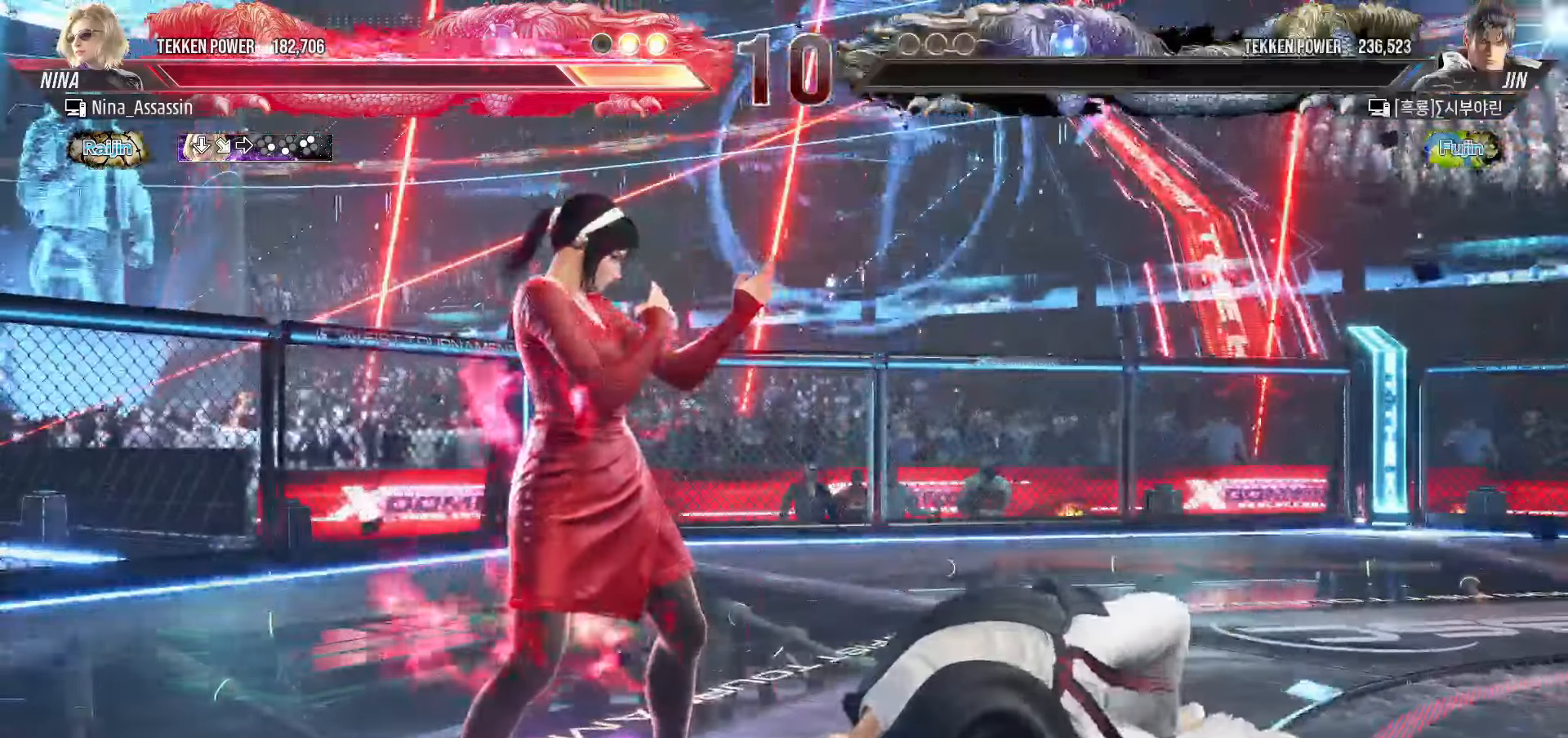
{"dt_ms": 500, "buttons": ["START"], "left_stick": "center", "events": [[33, "START", "down"], [117, "START", "up"], [183, "START", "down"], [267, "START", "up"], [317, "START", "down"], [417, "START", "up"], [450, "START", "down"]]}
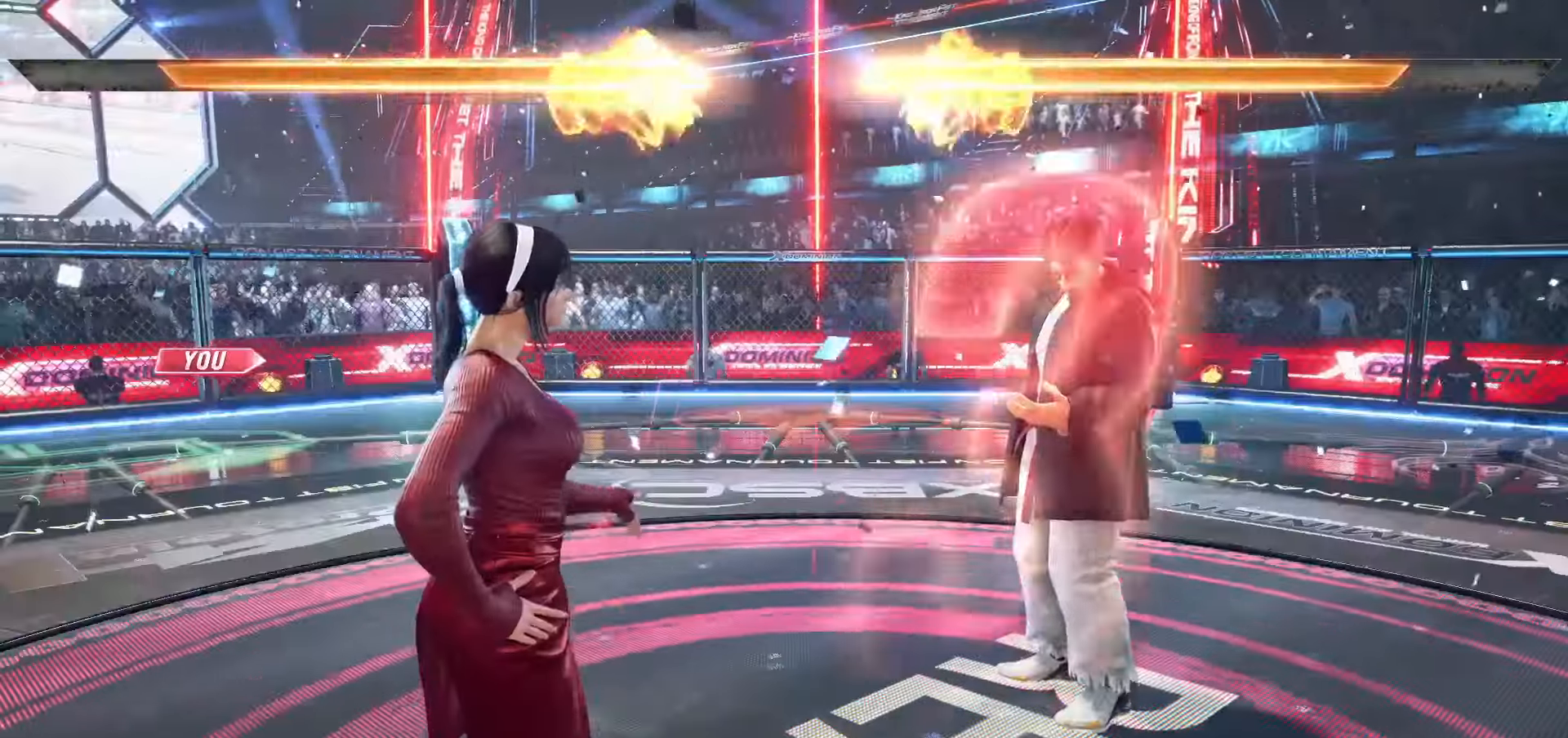
{"dt_ms": 500, "buttons": ["START"], "left_stick": "center", "events": [[67, "START", "up"], [117, "START", "down"], [367, "START", "up"], [417, "START", "down"]]}
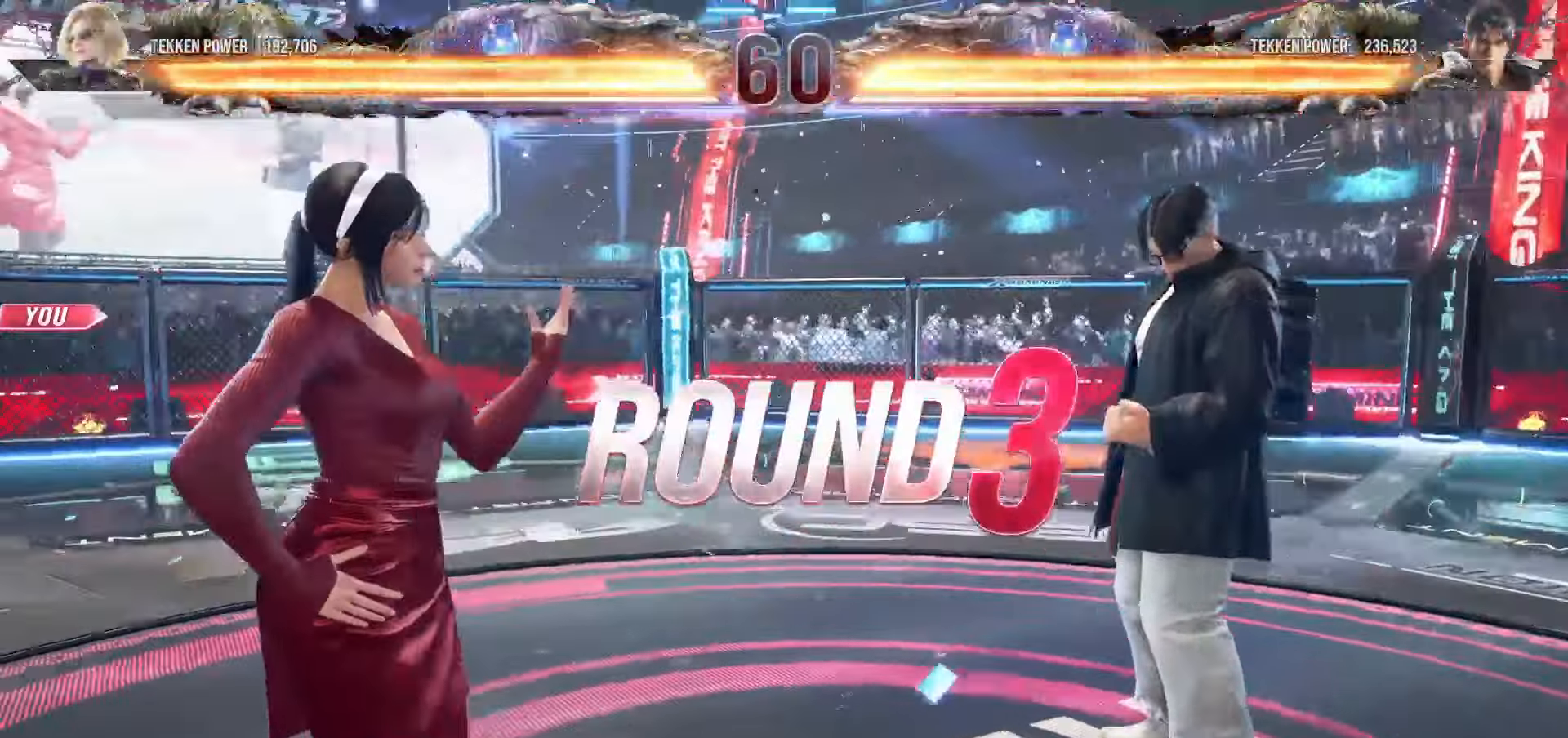
{"dt_ms": 500, "buttons": [], "left_stick": "center", "events": [[33, "START", "up"], [83, "START", "down"], [183, "START", "up"], [233, "START", "down"], [333, "START", "up"], [400, "START", "down"], [500, "START", "up"]]}
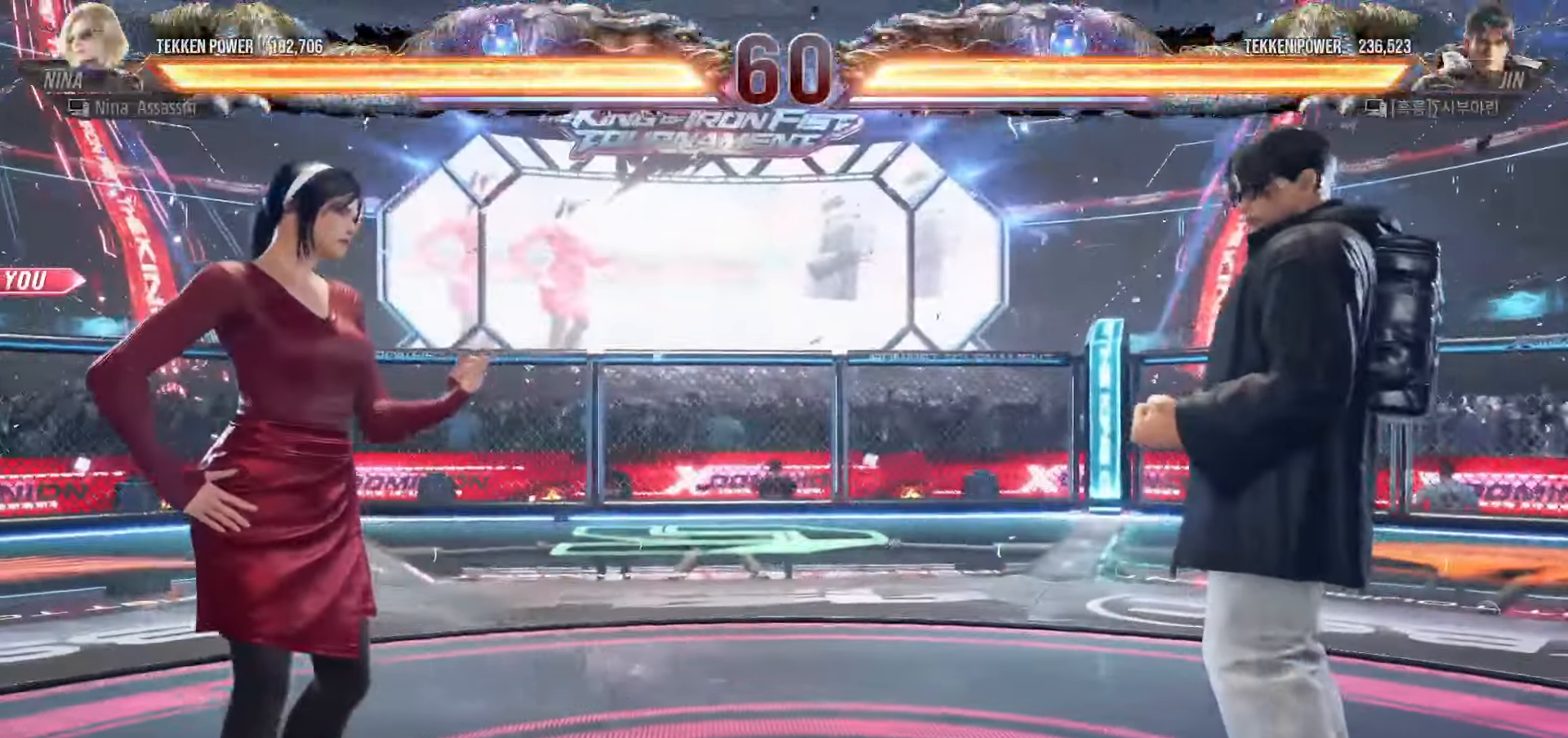
{"dt_ms": 1000, "buttons": [], "left_stick": "center"}
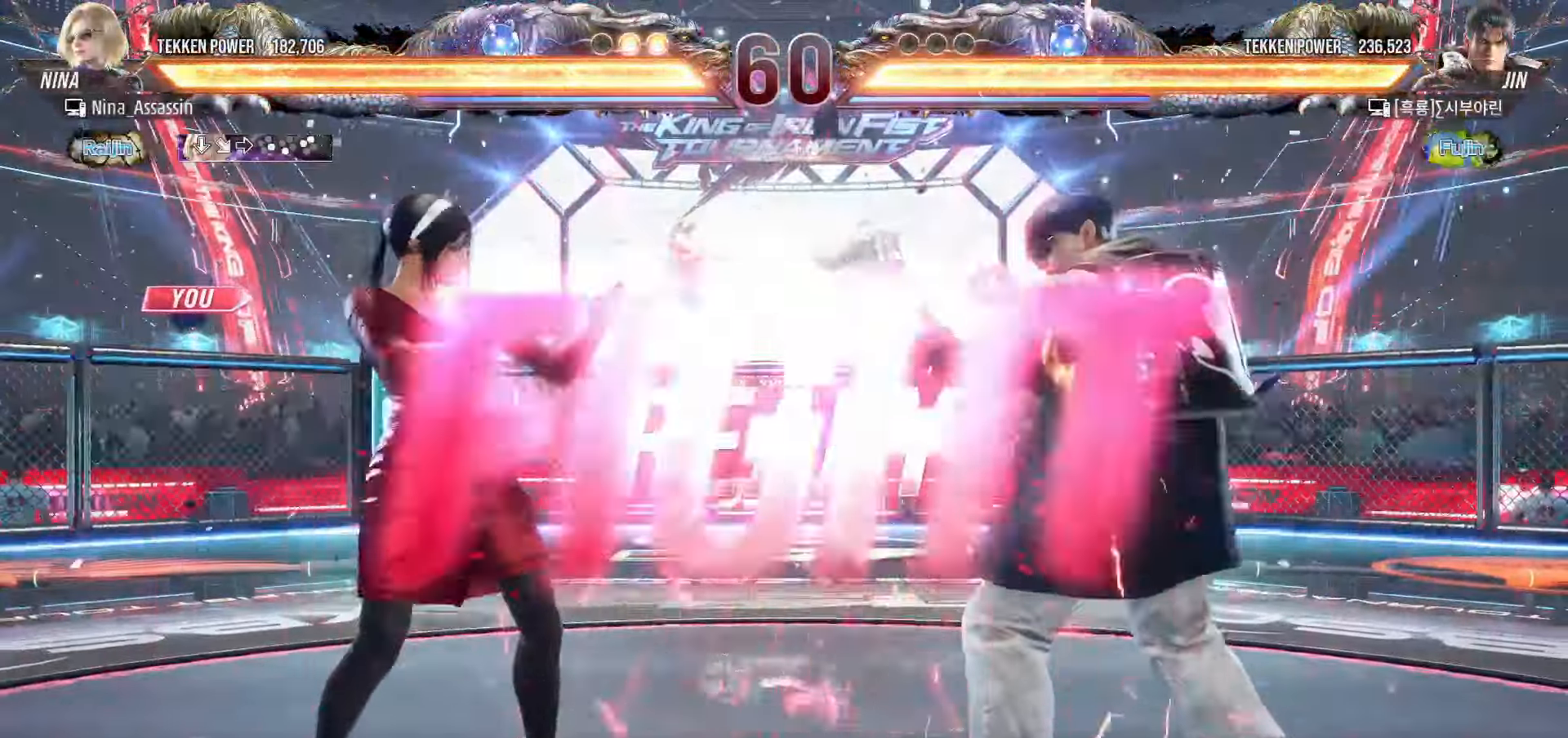
{"dt_ms": 500, "buttons": [], "left_stick": "right", "events": [[500, "left_stick", "right"]]}
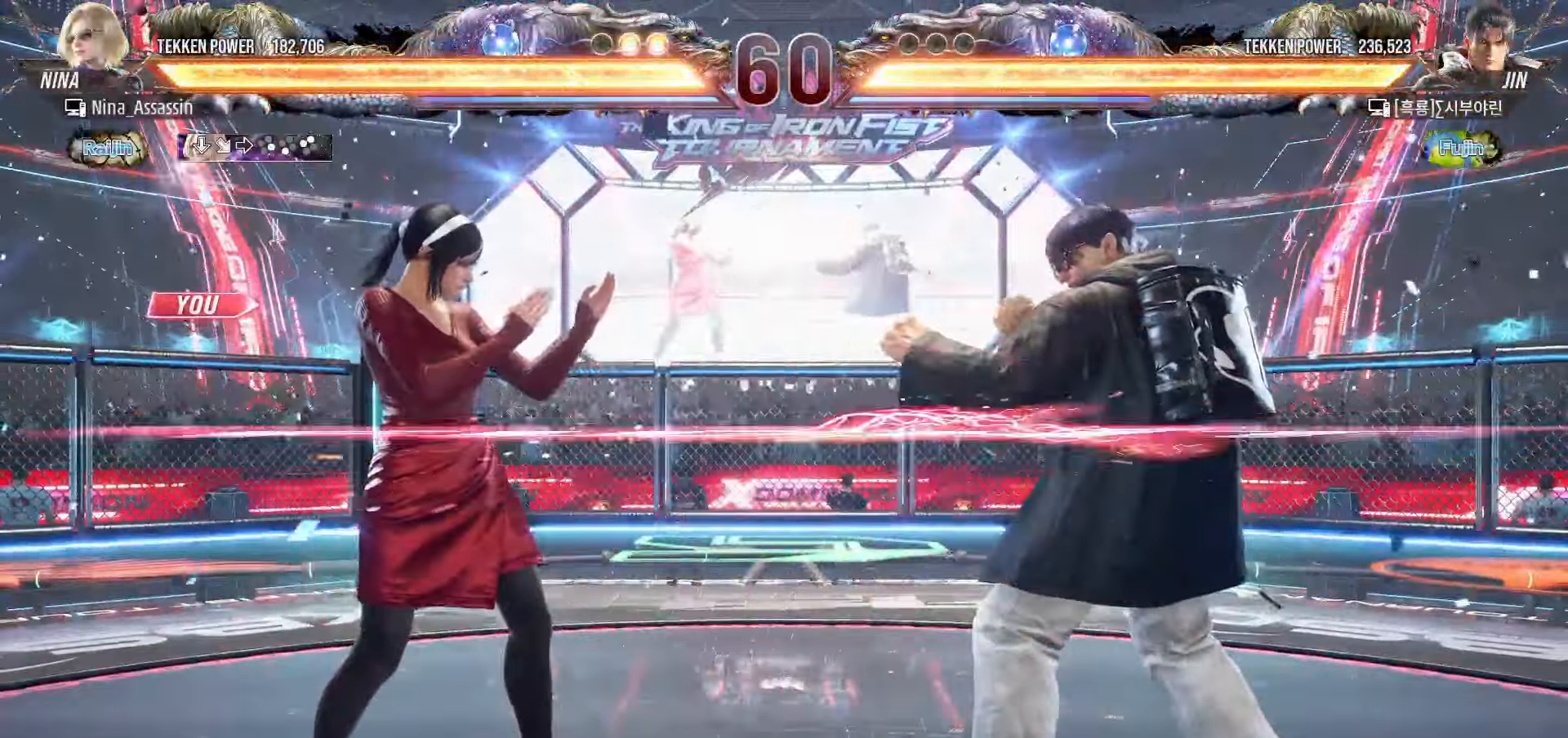
{"dt_ms": 500, "buttons": [], "left_stick": "left", "events": [[17, "CROSS", "down"], [50, "CROSS", "up"], [167, "left_stick", "center"], [267, "left_stick", "left"]]}
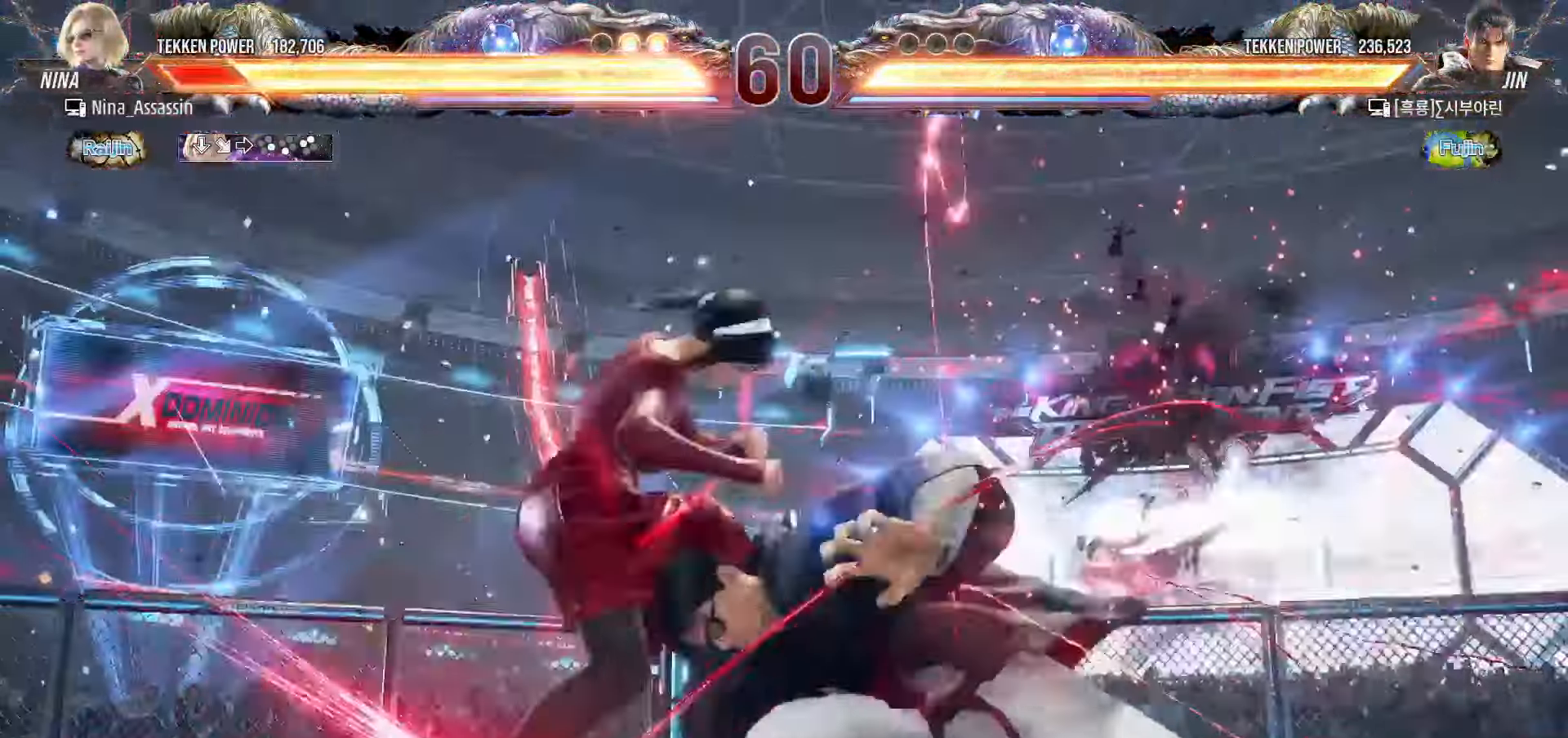
{"dt_ms": 500, "buttons": [], "left_stick": "center"}